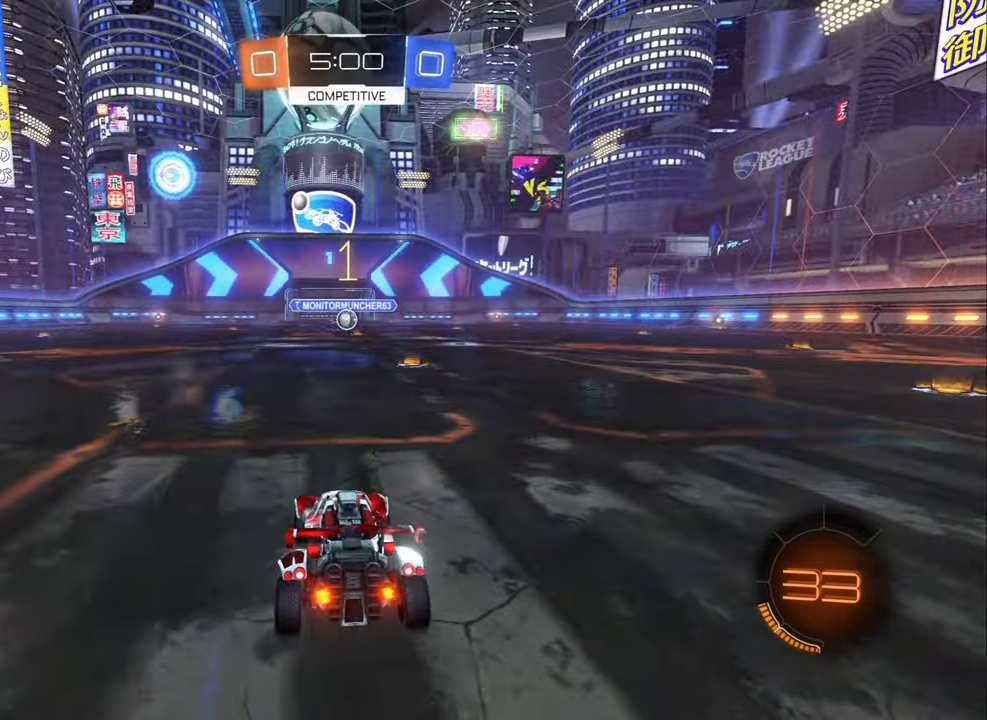
Gameplay with a controller (Xbox layout); each line is a JSON object with the inputs held at the frame after it. "events" lists button and stick changes between this image and that frame as [ms after this image, input, new state], when the widget could be followed in between.
{"buttons": ["B", "R2"], "left_stick": "center", "right_stick": "center", "events": [[483, "B", "down"]]}
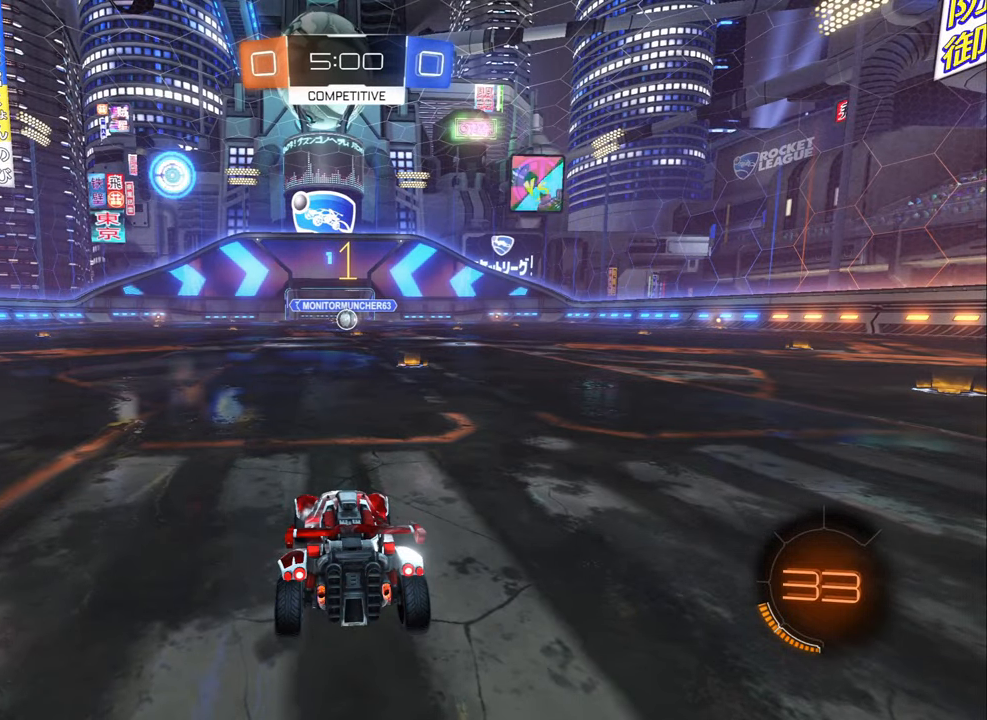
{"buttons": ["B", "R2"], "left_stick": "center", "right_stick": "center", "events": [[317, "left_stick", "right"], [450, "left_stick", "center"]]}
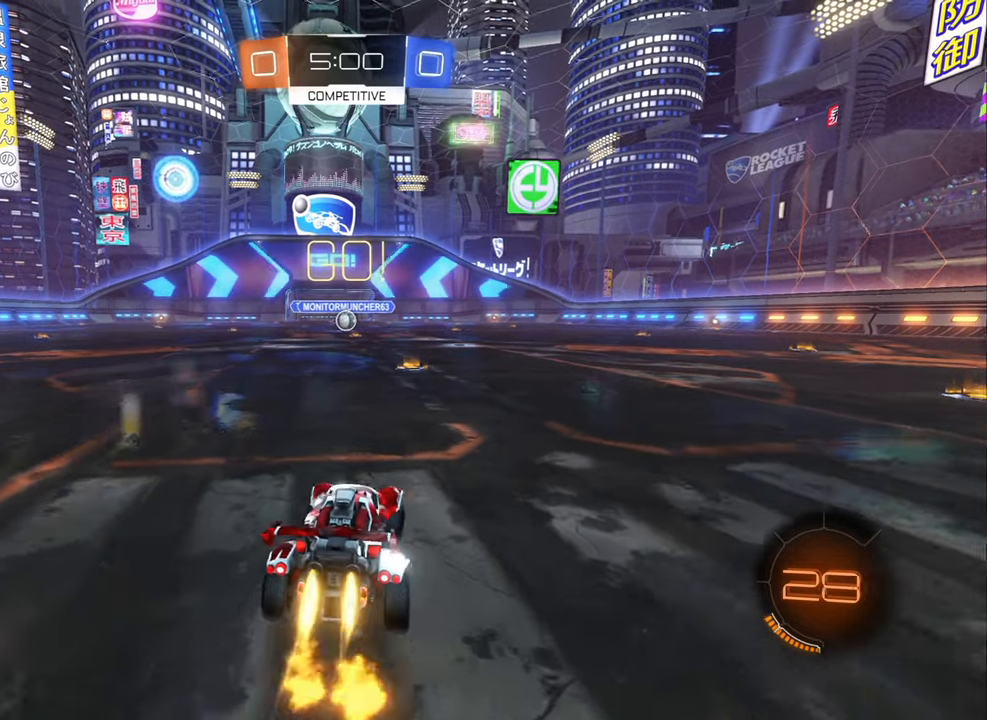
{"buttons": ["B", "R2"], "left_stick": "left", "right_stick": "center", "events": [[367, "left_stick", "down-right"], [433, "A", "down"], [467, "left_stick", "left"], [483, "A", "up"]]}
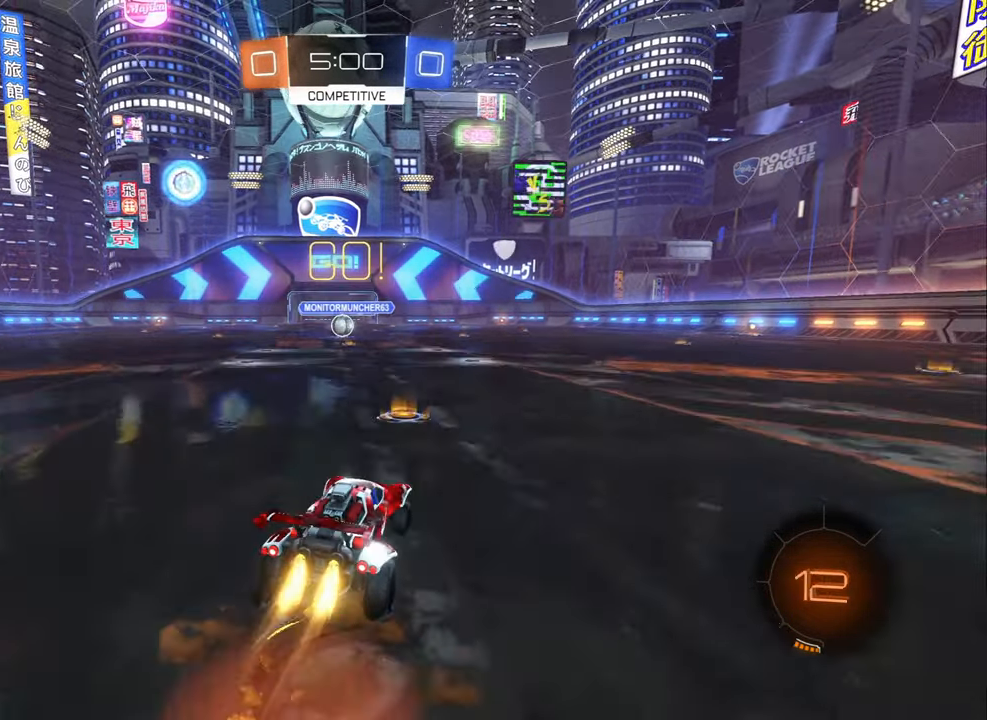
{"buttons": ["B", "R2"], "left_stick": "down-left", "right_stick": "center", "events": [[33, "A", "down"], [100, "A", "up"], [100, "left_stick", "down"], [283, "left_stick", "down-left"]]}
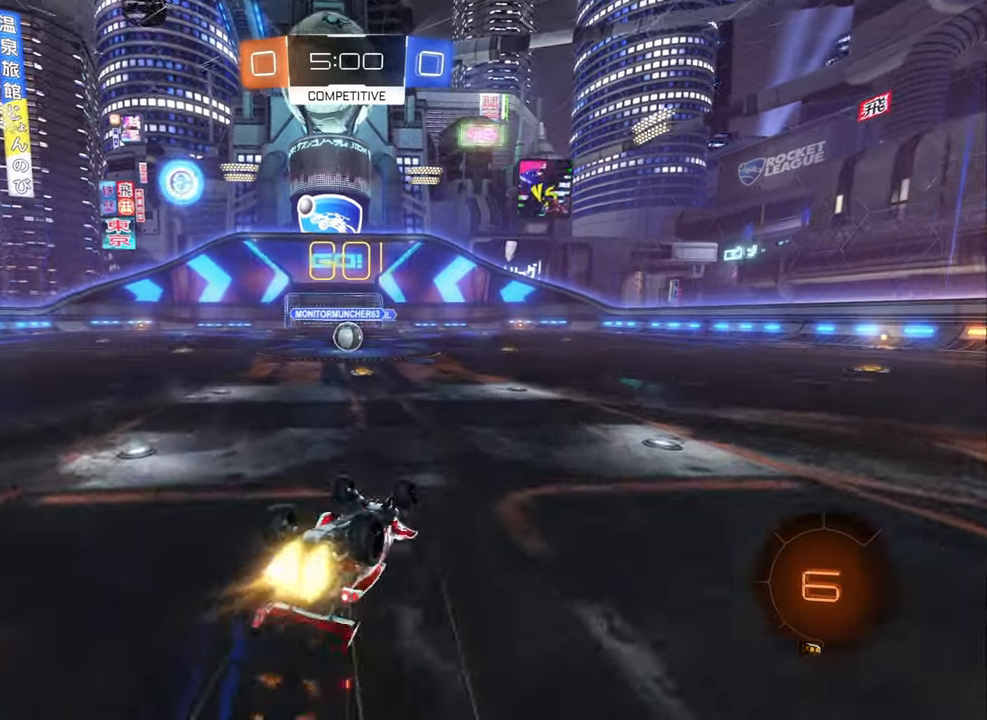
{"buttons": ["R2"], "left_stick": "down-right", "right_stick": "center", "events": [[117, "L1", "down"], [167, "B", "up"], [400, "L1", "up"], [483, "left_stick", "down-right"]]}
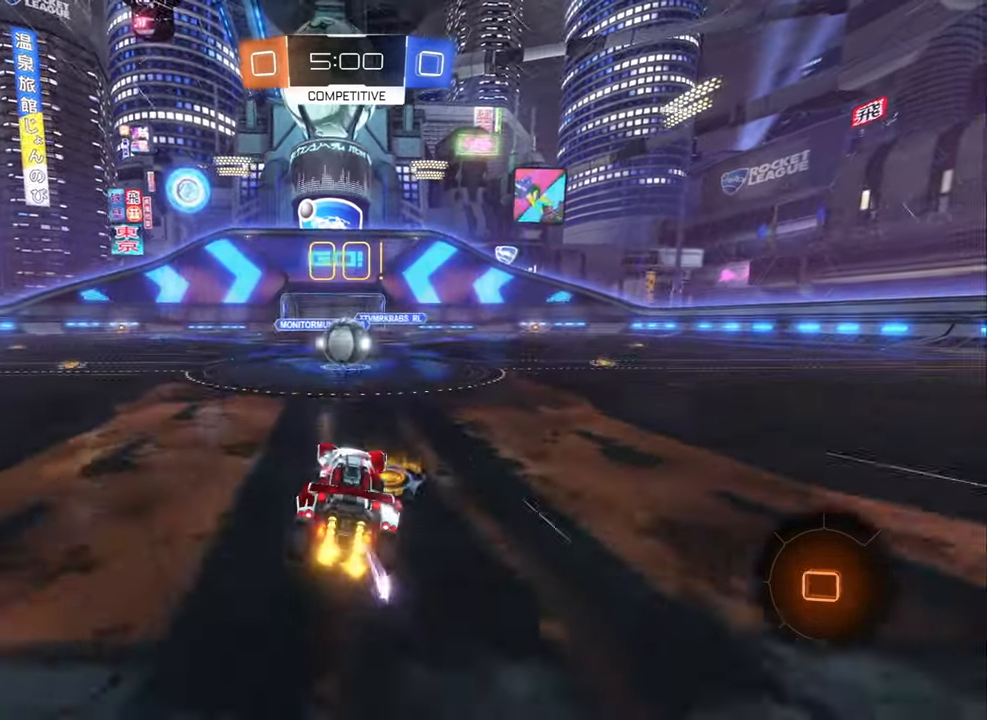
{"buttons": ["L1", "R2"], "left_stick": "down", "right_stick": "center", "events": [[67, "left_stick", "center"], [133, "A", "down"], [283, "A", "up"], [350, "left_stick", "up-left"], [400, "A", "down"], [400, "L1", "down"], [450, "A", "up"], [500, "left_stick", "down"]]}
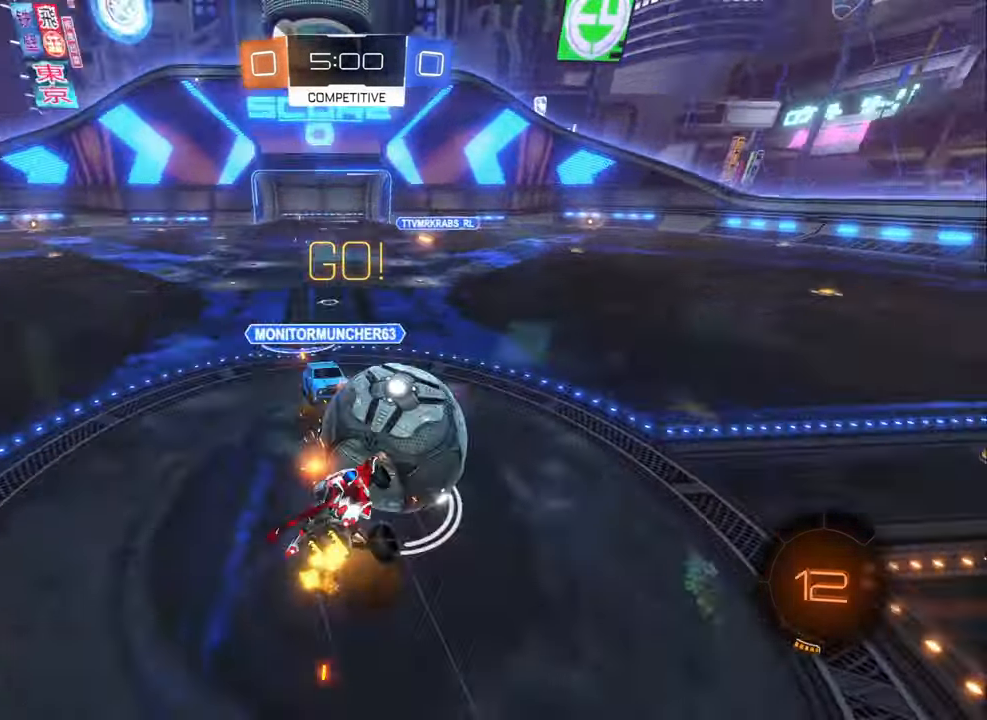
{"buttons": ["L1", "R2"], "left_stick": "up-left", "right_stick": "center", "events": [[17, "A", "down"], [17, "L1", "up"], [67, "A", "up"], [167, "left_stick", "down-left"], [250, "L1", "down"], [350, "left_stick", "left"], [450, "left_stick", "up-left"]]}
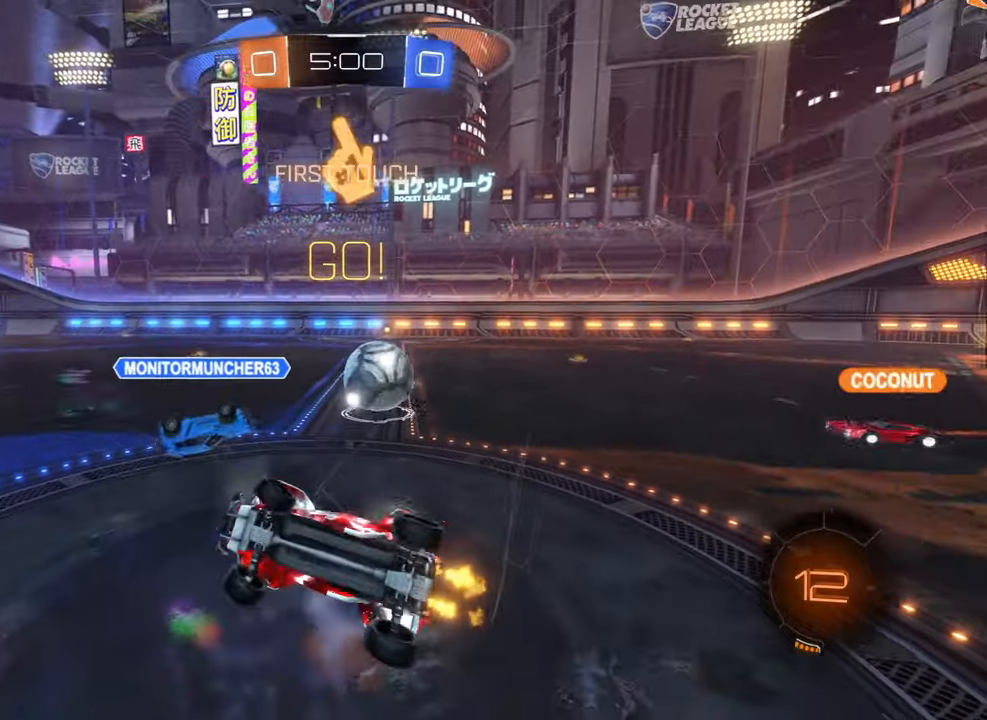
{"buttons": ["R2"], "left_stick": "left", "right_stick": "center", "events": [[150, "L1", "up"], [200, "left_stick", "center"], [367, "left_stick", "left"]]}
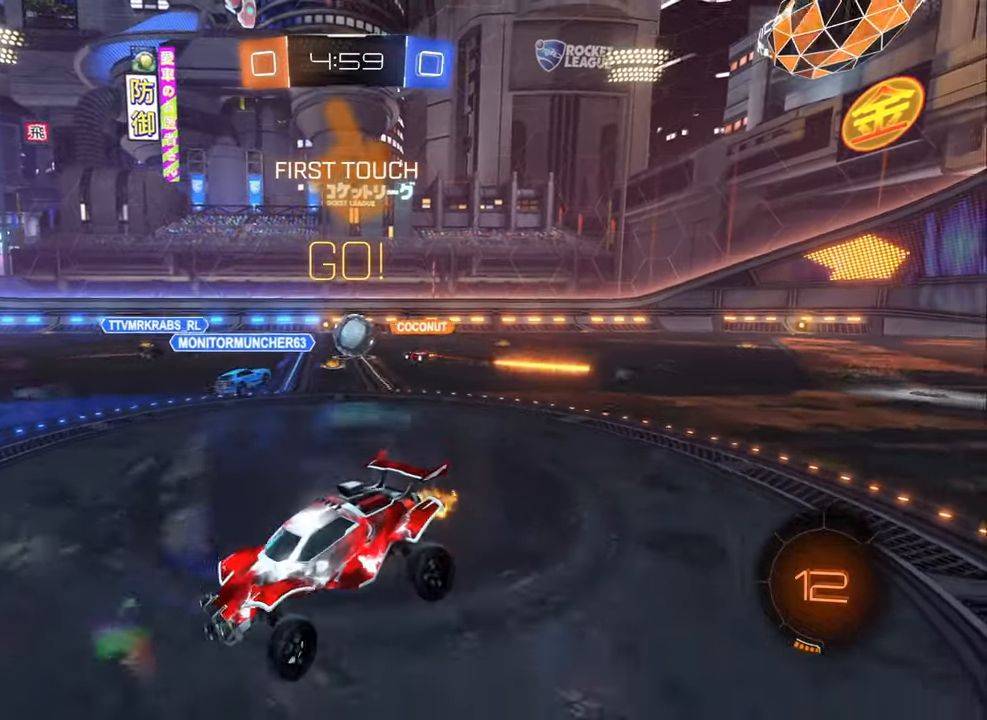
{"buttons": ["R2"], "left_stick": "center", "right_stick": "center", "events": [[484, "left_stick", "center"]]}
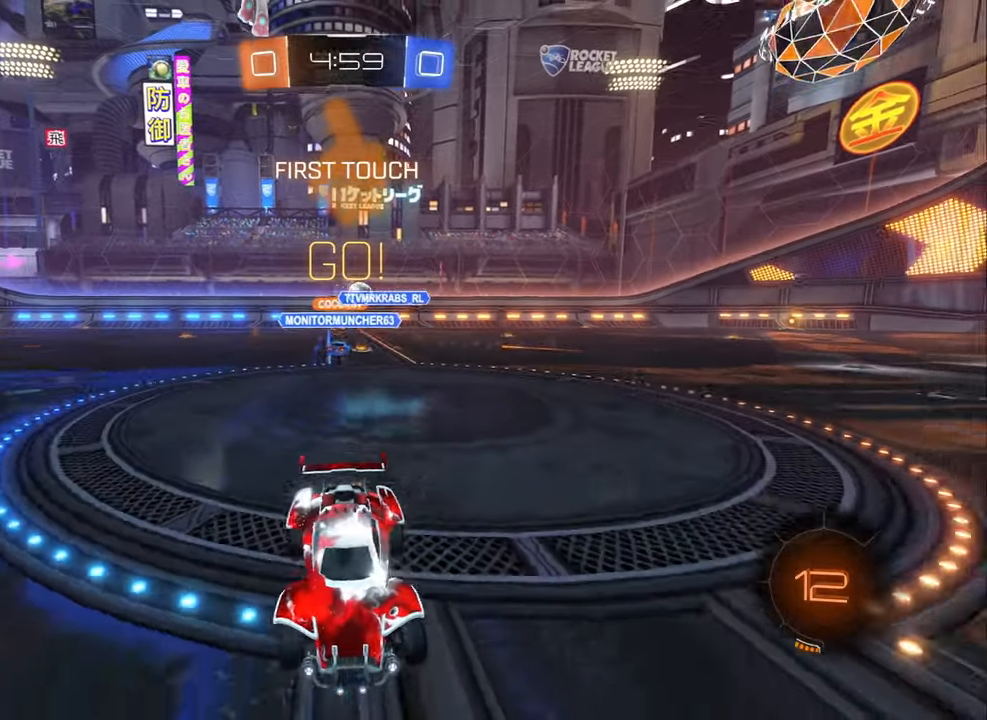
{"buttons": ["B", "R2"], "left_stick": "left", "right_stick": "center", "events": [[84, "left_stick", "left"], [217, "L1", "down"], [334, "B", "down"], [334, "L1", "up"], [384, "B", "up"], [467, "B", "down"]]}
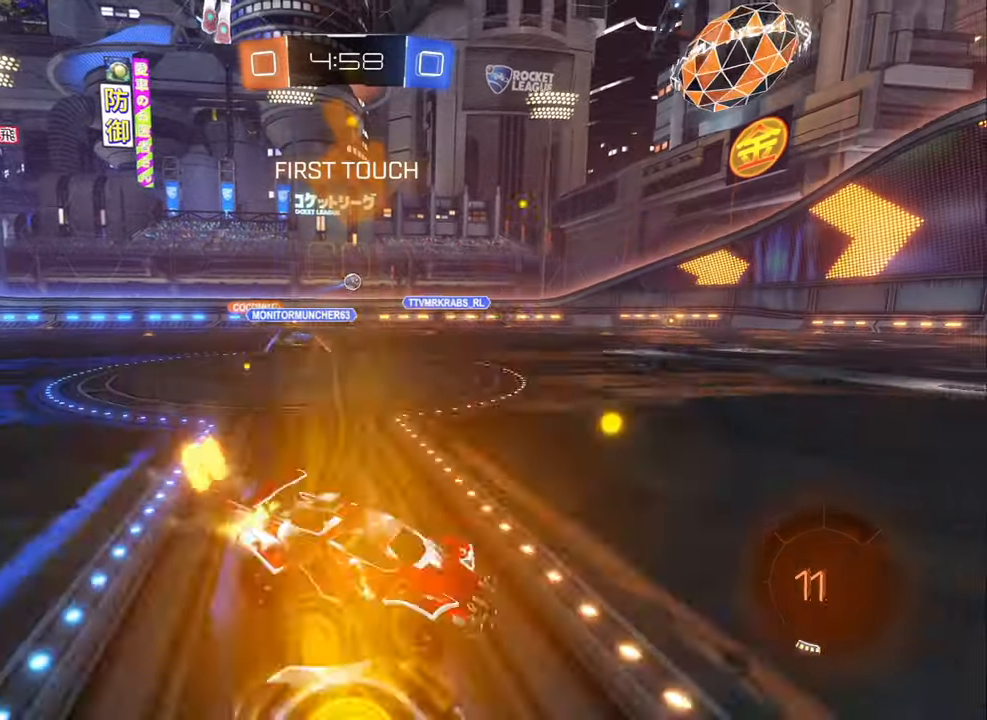
{"buttons": ["B", "R2"], "left_stick": "center", "right_stick": "center", "events": [[34, "B", "up"], [34, "L1", "down"], [84, "B", "down"], [84, "L1", "up"], [350, "left_stick", "center"]]}
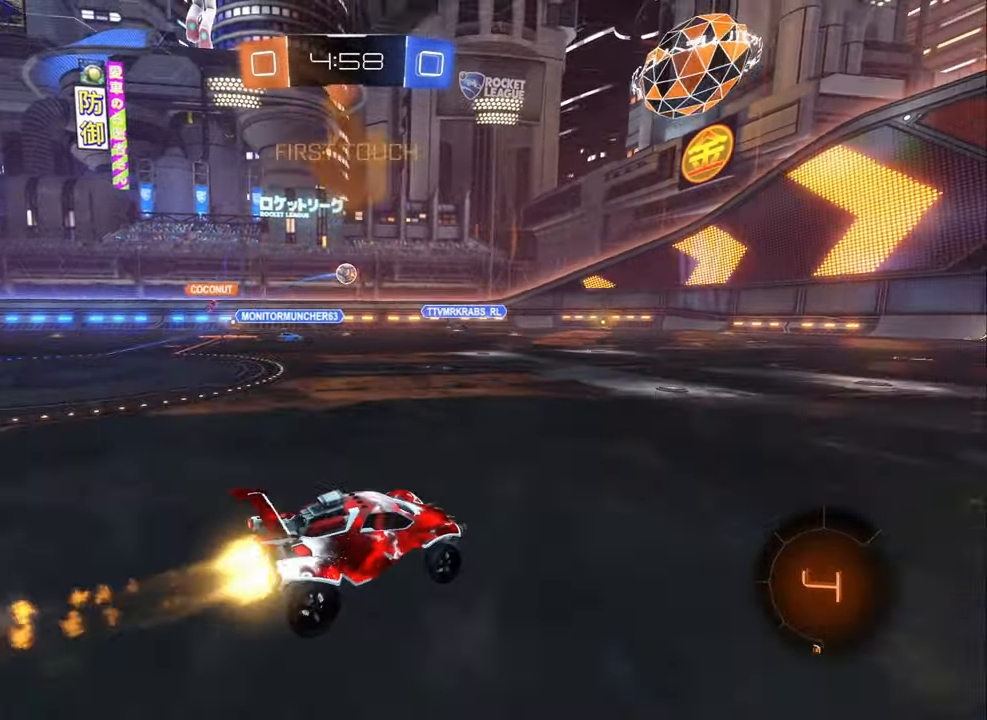
{"buttons": ["R2"], "left_stick": "center", "right_stick": "center", "events": [[117, "left_stick", "left"], [134, "A", "down"], [217, "A", "up"], [217, "L1", "down"], [217, "left_stick", "up"], [234, "B", "up"], [284, "A", "down"], [334, "L1", "up"], [334, "left_stick", "down"], [350, "A", "up"], [500, "left_stick", "center"]]}
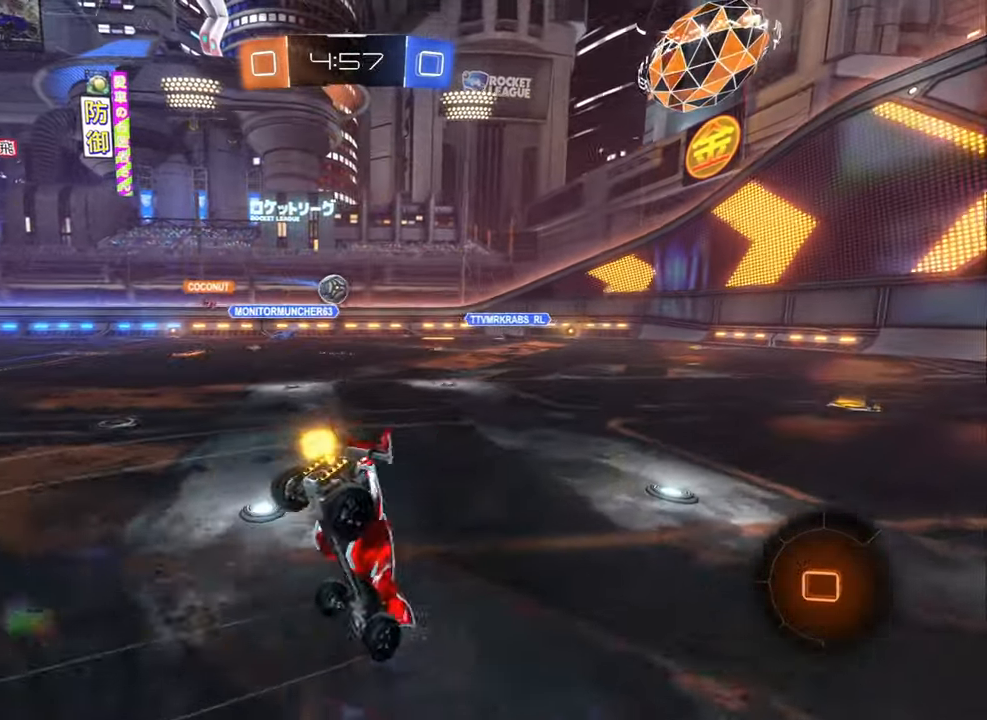
{"buttons": ["R2"], "left_stick": "up", "right_stick": "center", "events": [[117, "left_stick", "up"]]}
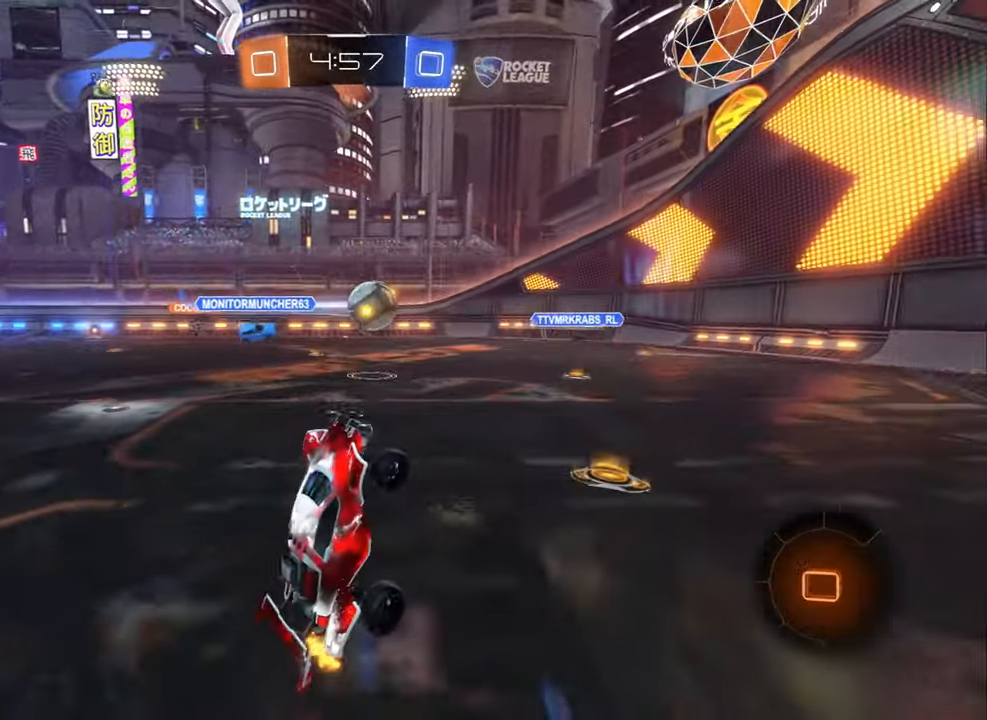
{"buttons": ["R2"], "left_stick": "right", "right_stick": "center", "events": [[267, "left_stick", "center"], [367, "left_stick", "right"]]}
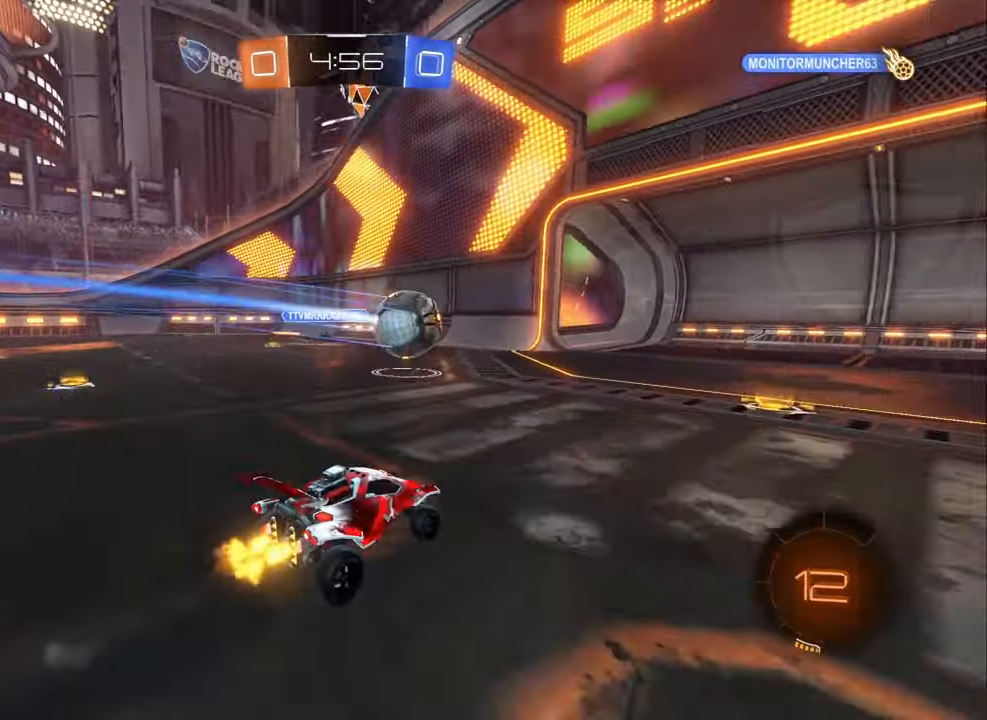
{"buttons": [], "left_stick": "center", "right_stick": "center", "events": [[34, "left_stick", "center"], [267, "left_stick", "right"], [367, "R2", "up"], [367, "left_stick", "center"]]}
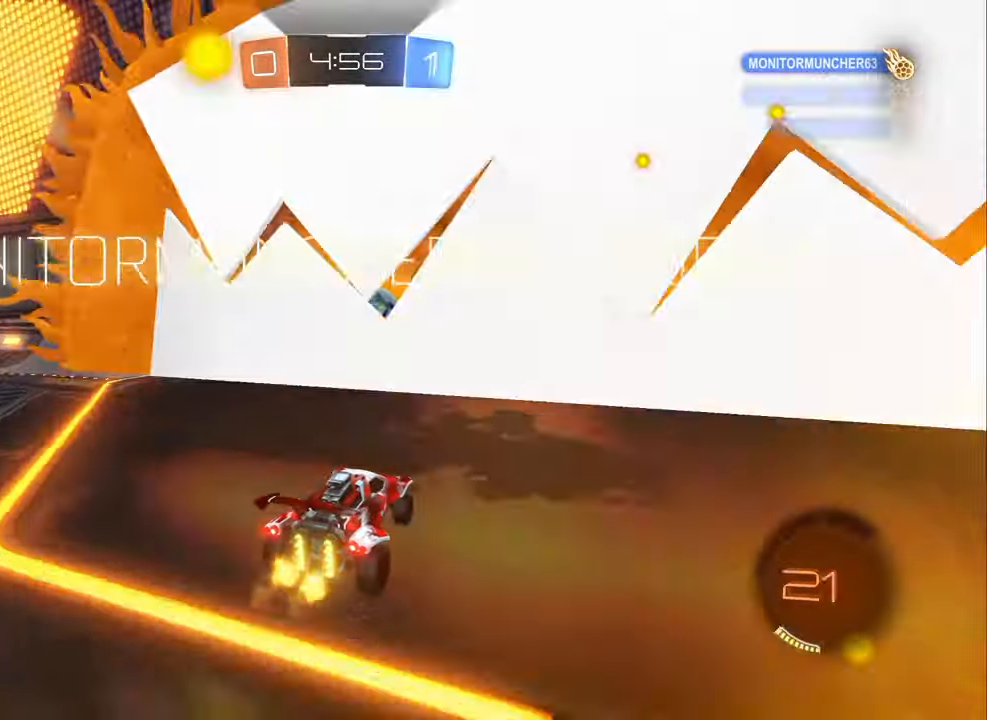
{"buttons": [], "left_stick": "down", "right_stick": "center", "events": [[67, "left_stick", "down"], [84, "A", "down"], [150, "A", "up"], [217, "A", "down"], [284, "A", "up"]]}
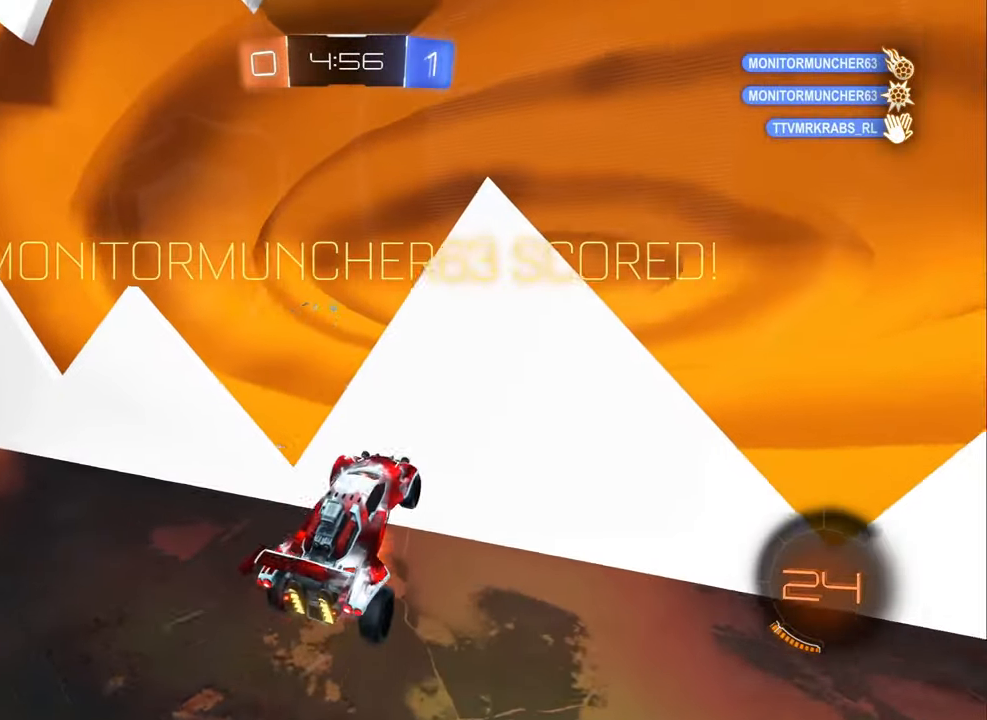
{"buttons": [], "left_stick": "center", "right_stick": "center", "events": [[150, "left_stick", "center"]]}